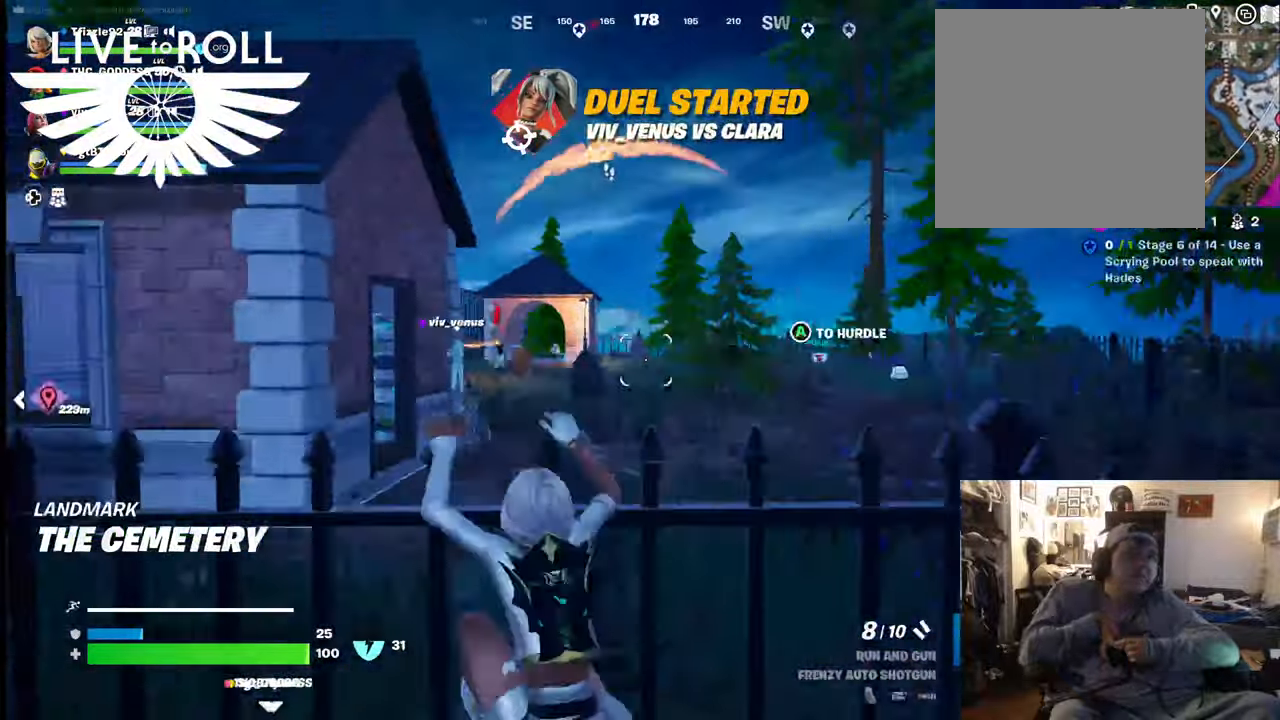
Gameplay with a controller (Xbox layout); each line is a JSON object with the inputs held at the frame after it. "events" lists button and stick changes between this image and that frame as [ms after this image, input, new state], when the widget could be followed in between. Not read: SHARE.
{"buttons": [], "left_stick": "up", "right_stick": "center", "events": [[100, "A", "down"], [200, "A", "up"]]}
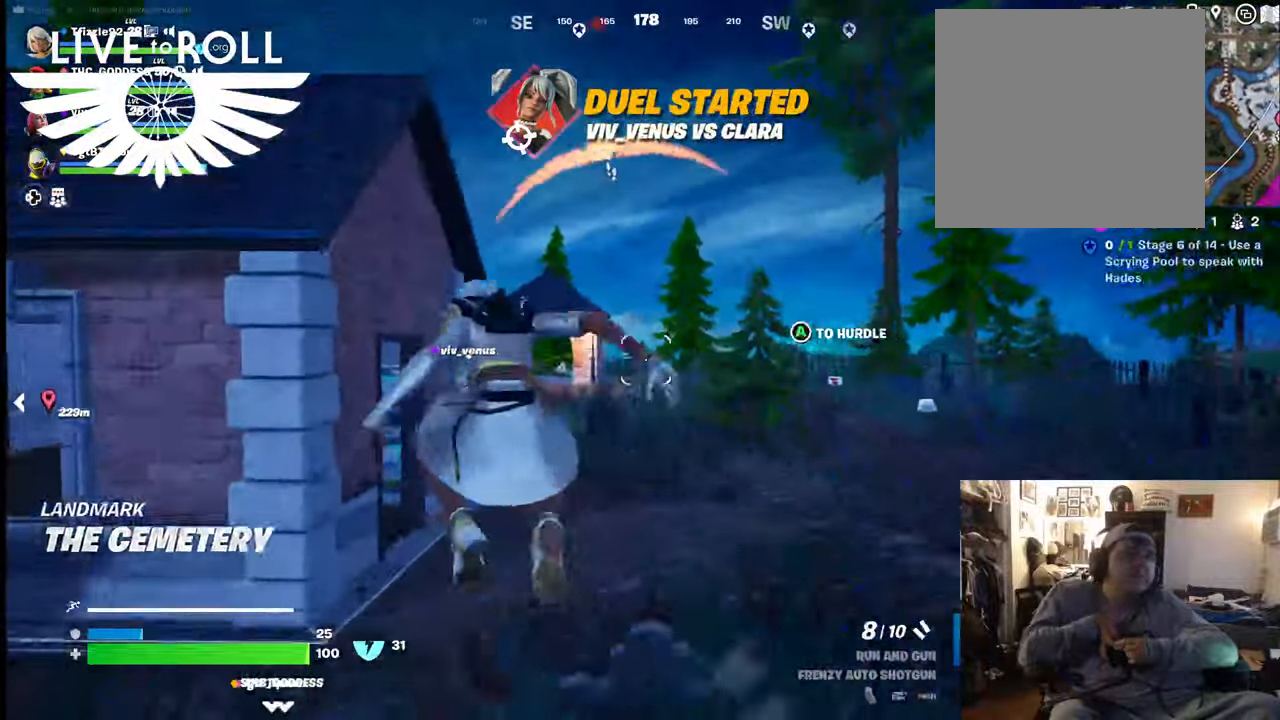
{"buttons": [], "left_stick": "up", "right_stick": "down-left", "events": [[467, "right_stick", "down-left"]]}
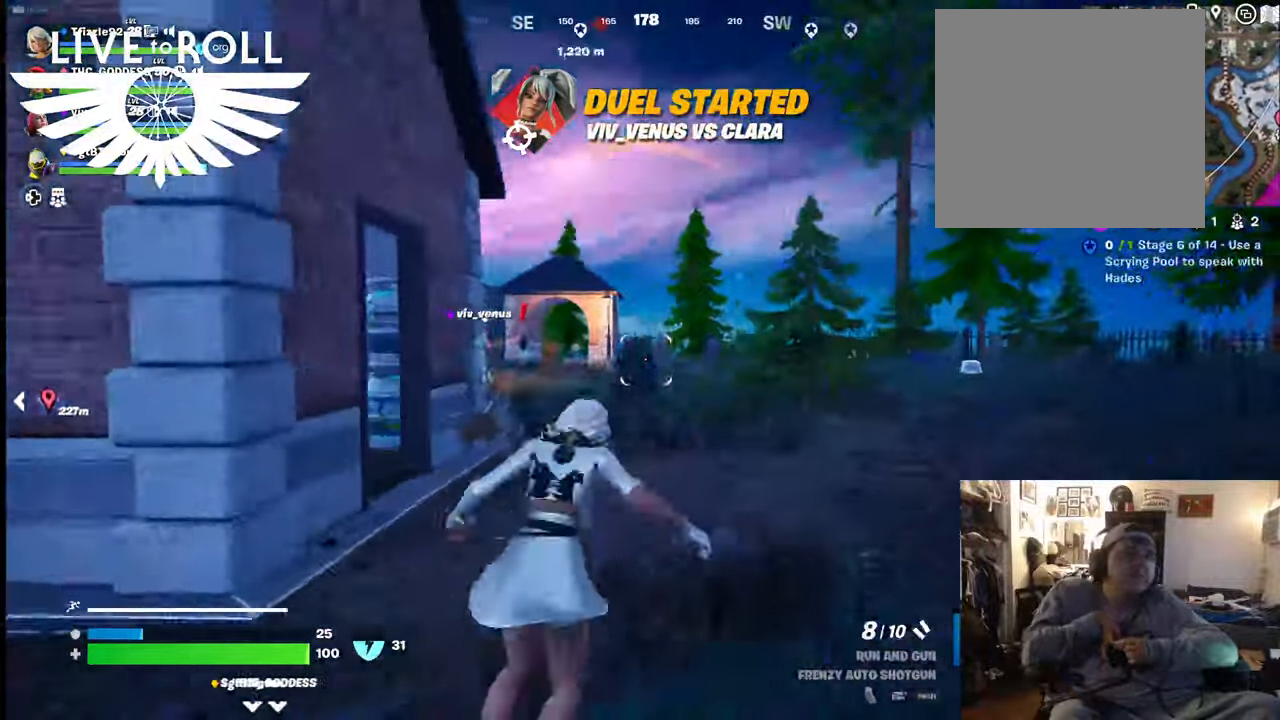
{"buttons": [], "left_stick": "up", "right_stick": "center", "events": [[334, "right_stick", "center"]]}
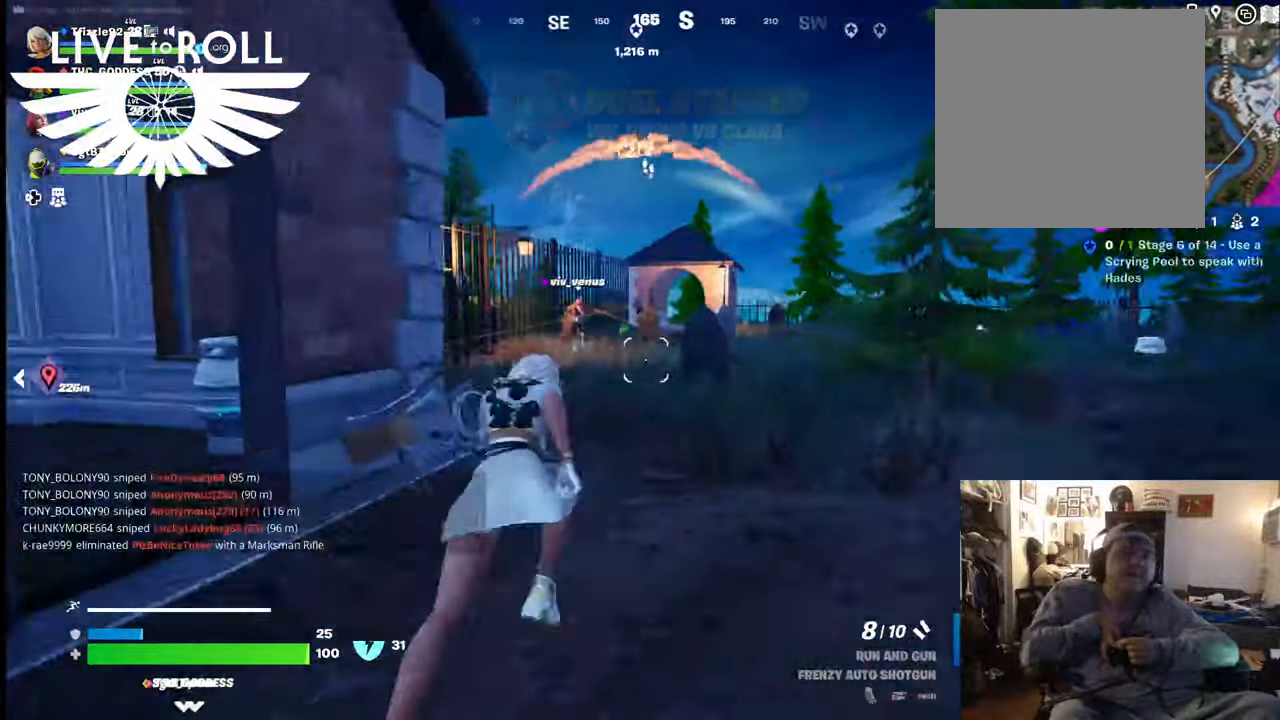
{"buttons": ["R2"], "left_stick": "up", "right_stick": "center", "events": [[434, "R2", "down"]]}
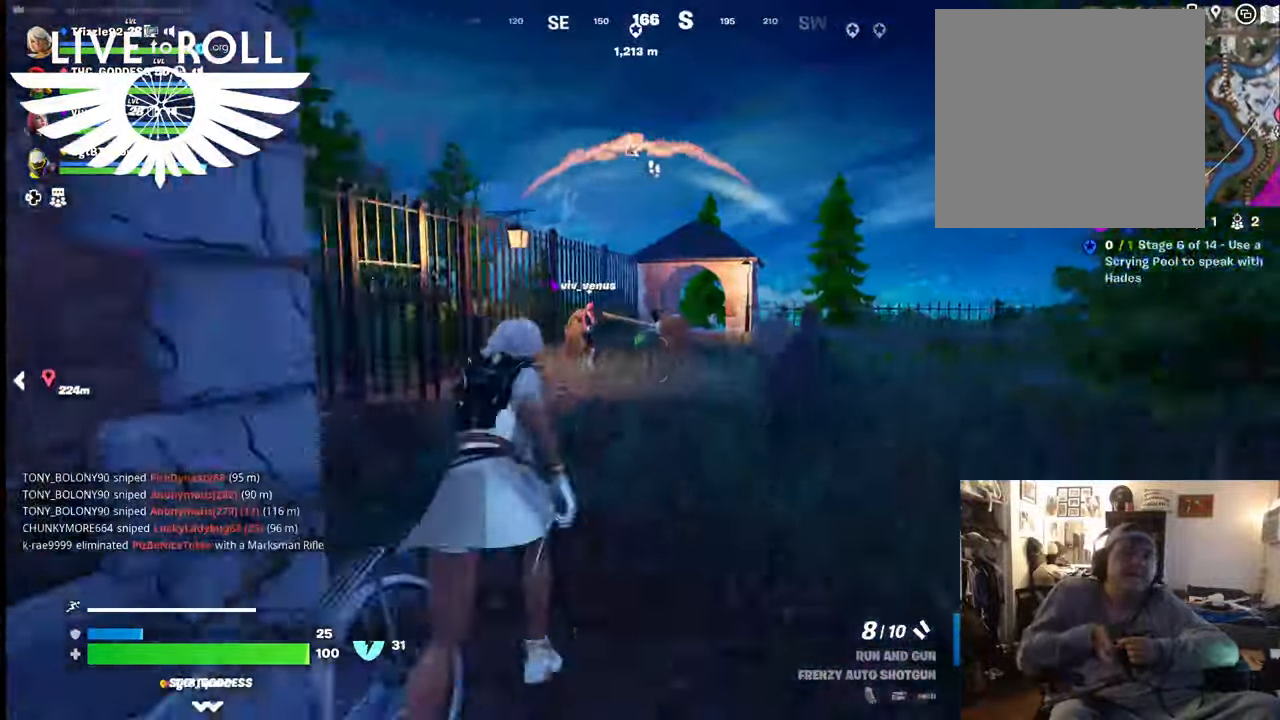
{"buttons": [], "left_stick": "up", "right_stick": "center", "events": [[100, "R2", "up"]]}
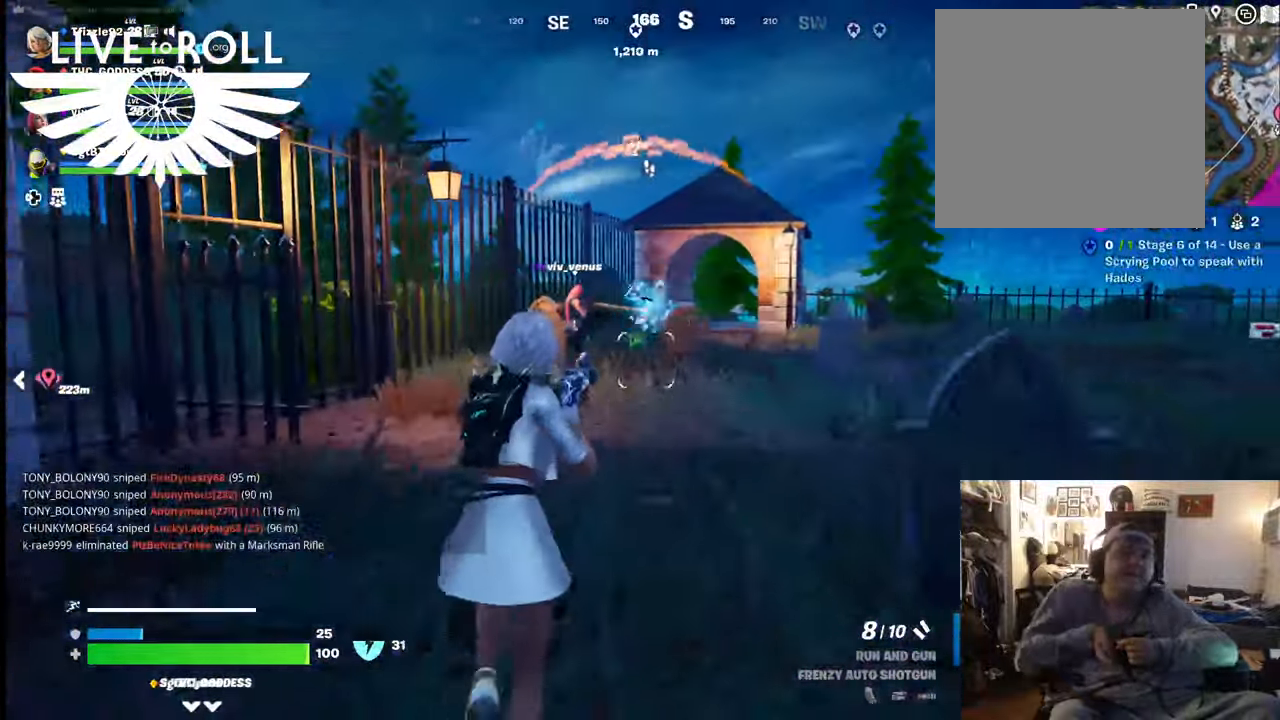
{"buttons": ["R2"], "left_stick": "up", "right_stick": "center", "events": [[34, "R2", "down"]]}
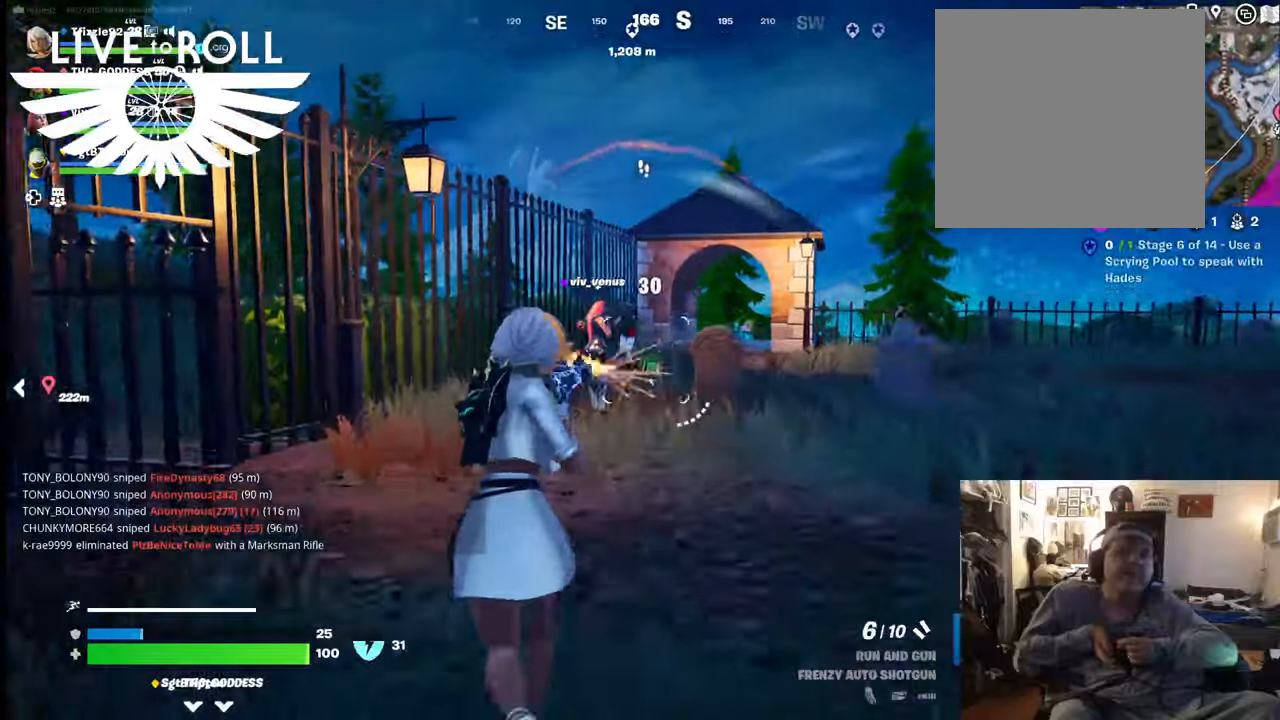
{"buttons": ["R2"], "left_stick": "up", "right_stick": "center", "events": []}
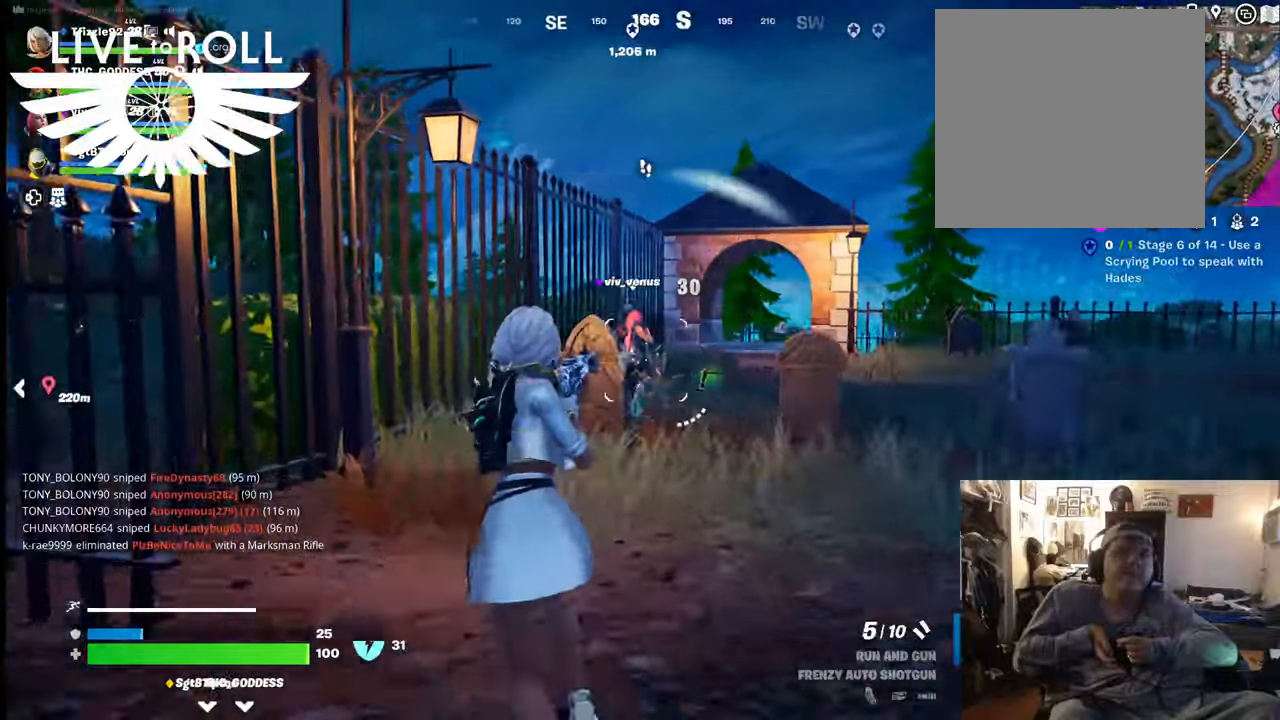
{"buttons": ["R2"], "left_stick": "up", "right_stick": "center", "events": []}
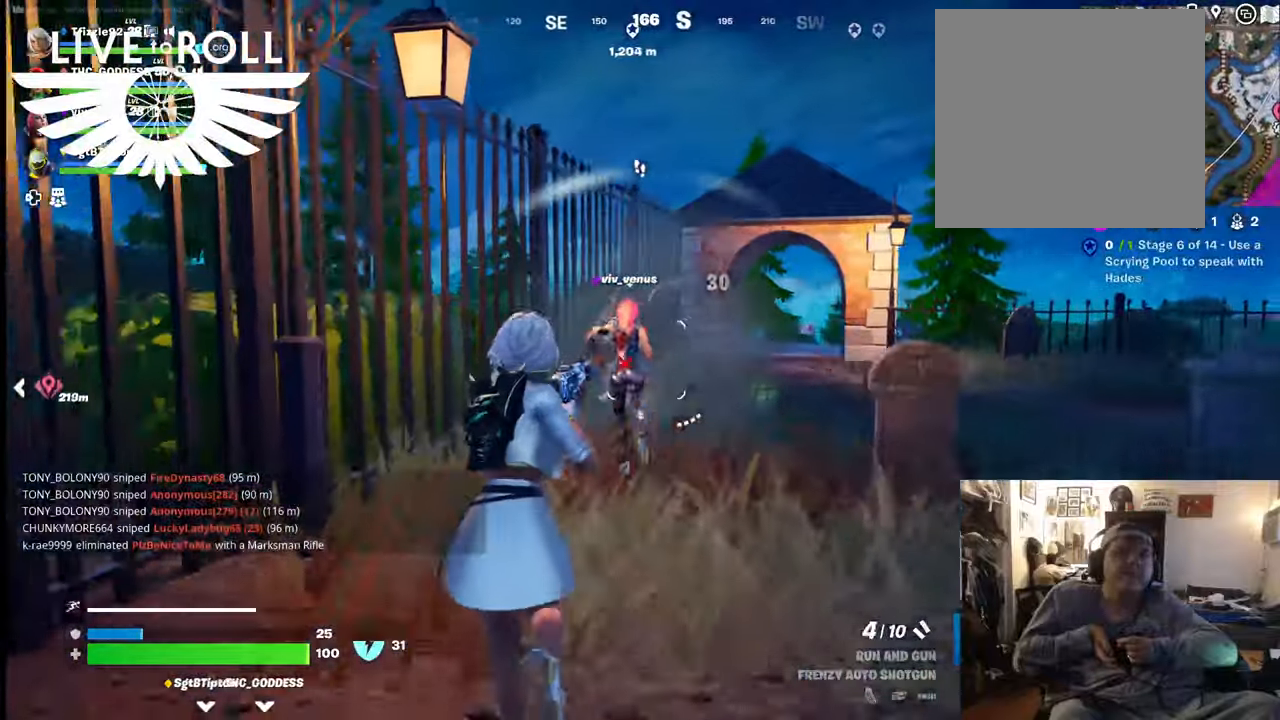
{"buttons": ["R2"], "left_stick": "up-left", "right_stick": "center", "events": [[467, "left_stick", "up-left"]]}
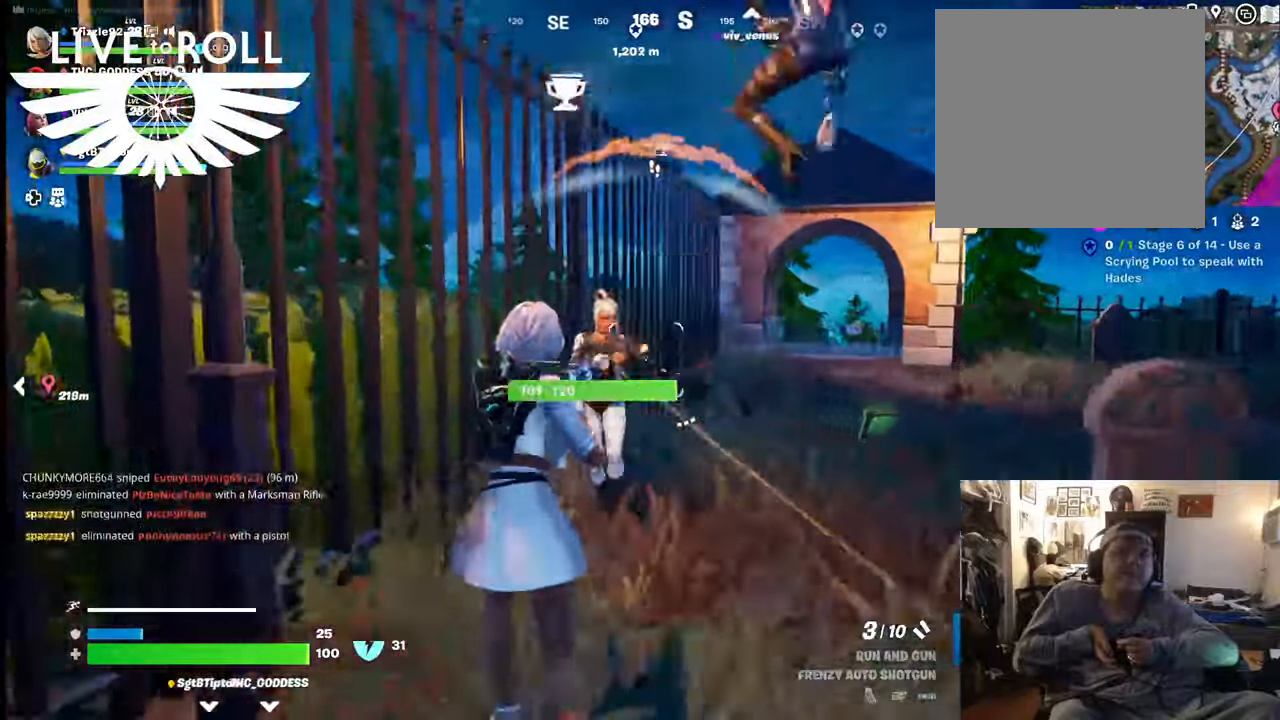
{"buttons": ["R2"], "left_stick": "down", "right_stick": "center", "events": [[34, "left_stick", "left"], [200, "left_stick", "down"]]}
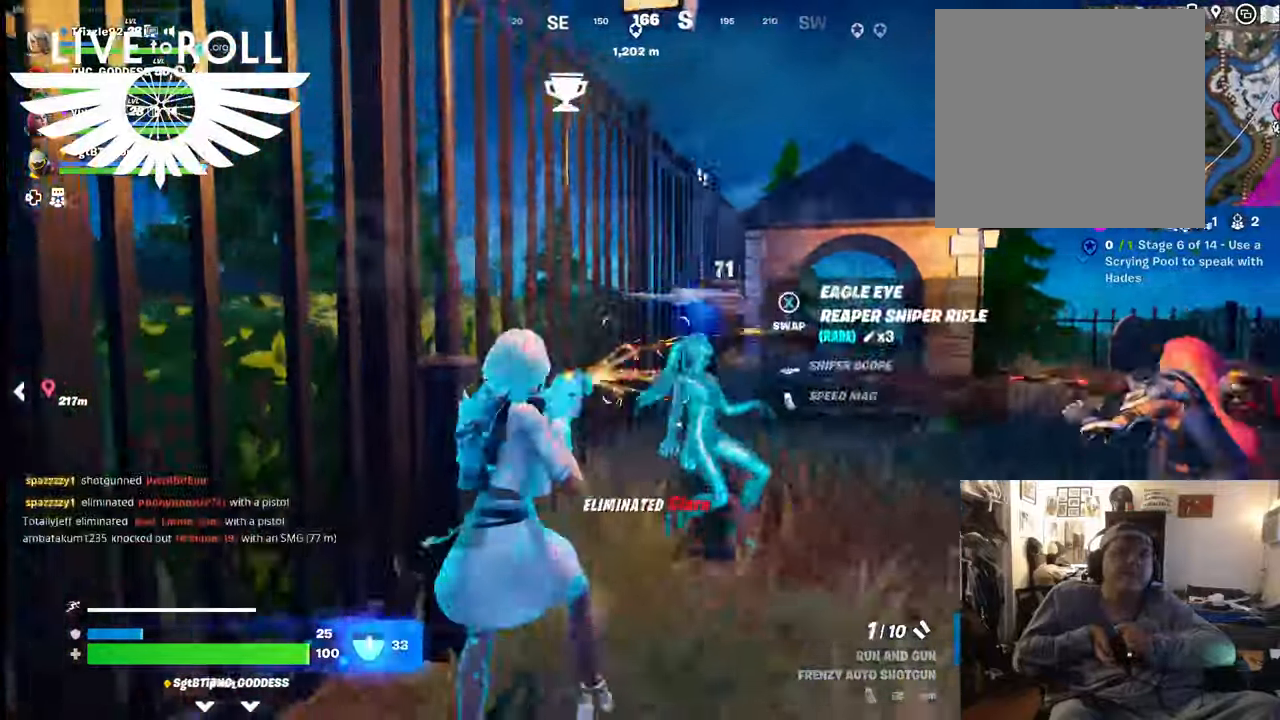
{"buttons": [], "left_stick": "down", "right_stick": "center", "events": [[67, "R2", "up"]]}
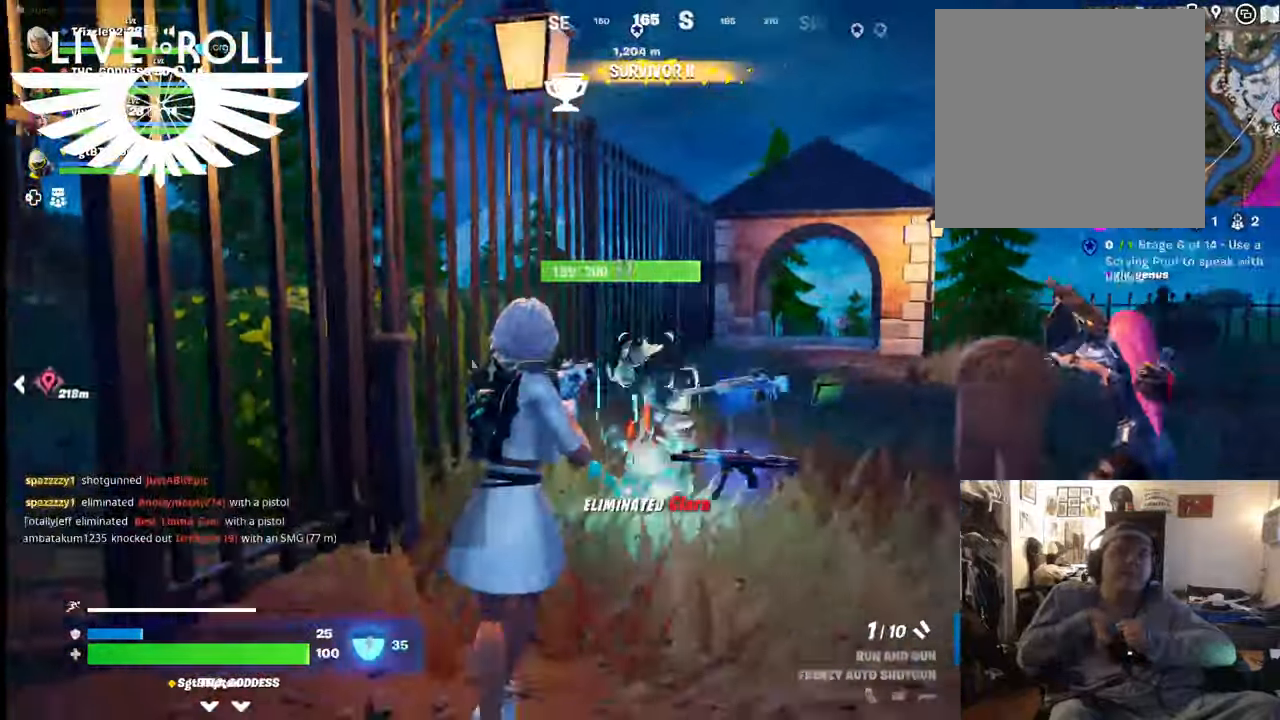
{"buttons": [], "left_stick": "down", "right_stick": "center", "events": []}
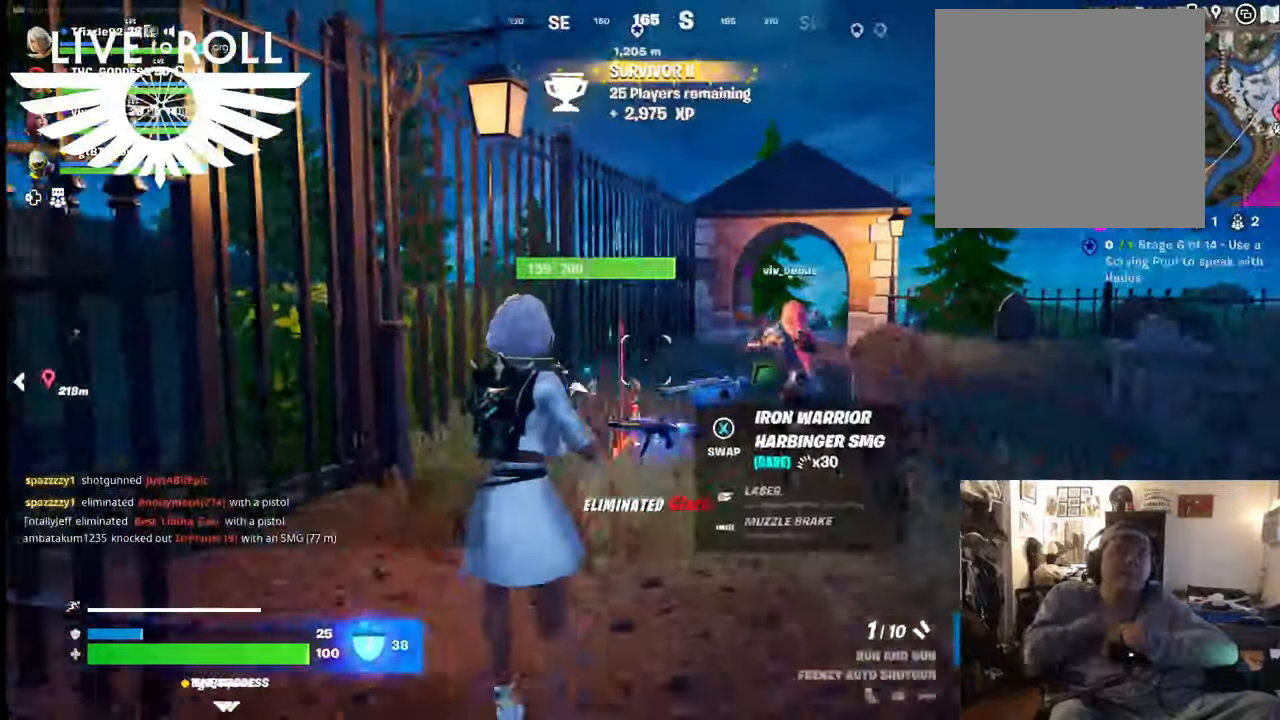
{"buttons": [], "left_stick": "down", "right_stick": "center", "events": []}
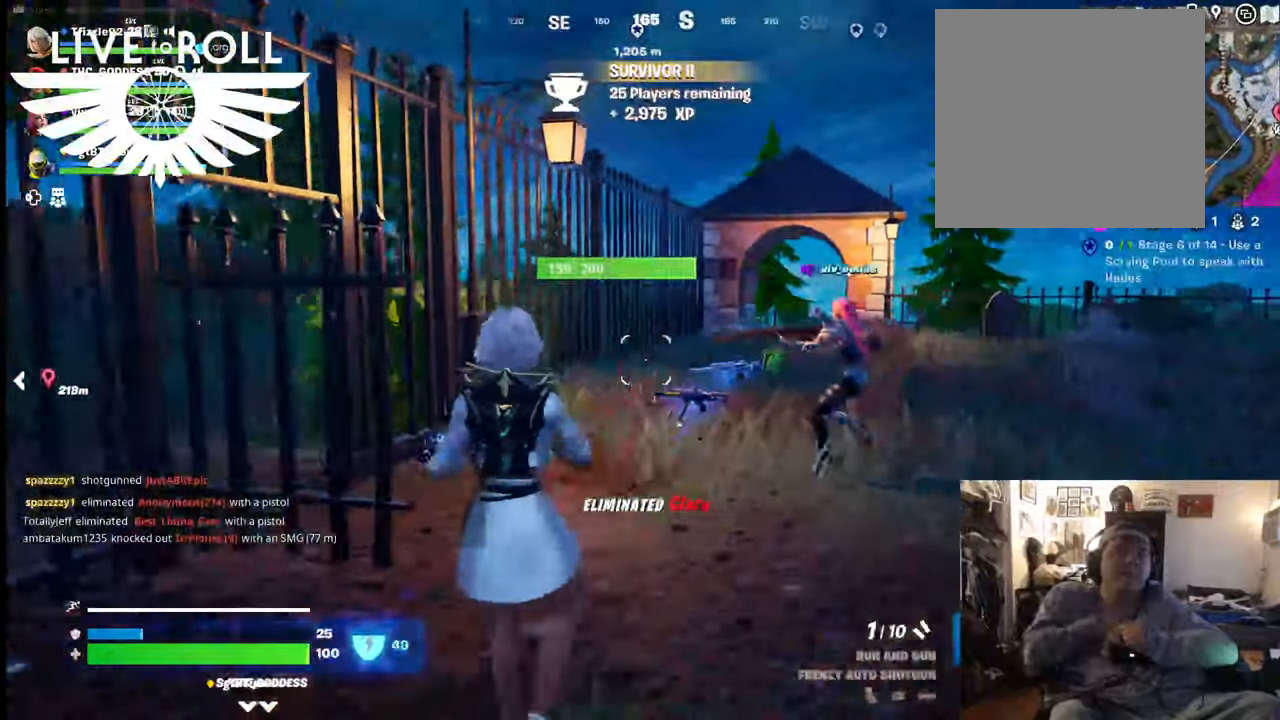
{"buttons": [], "left_stick": "down-right", "right_stick": "center", "events": [[300, "left_stick", "down-right"]]}
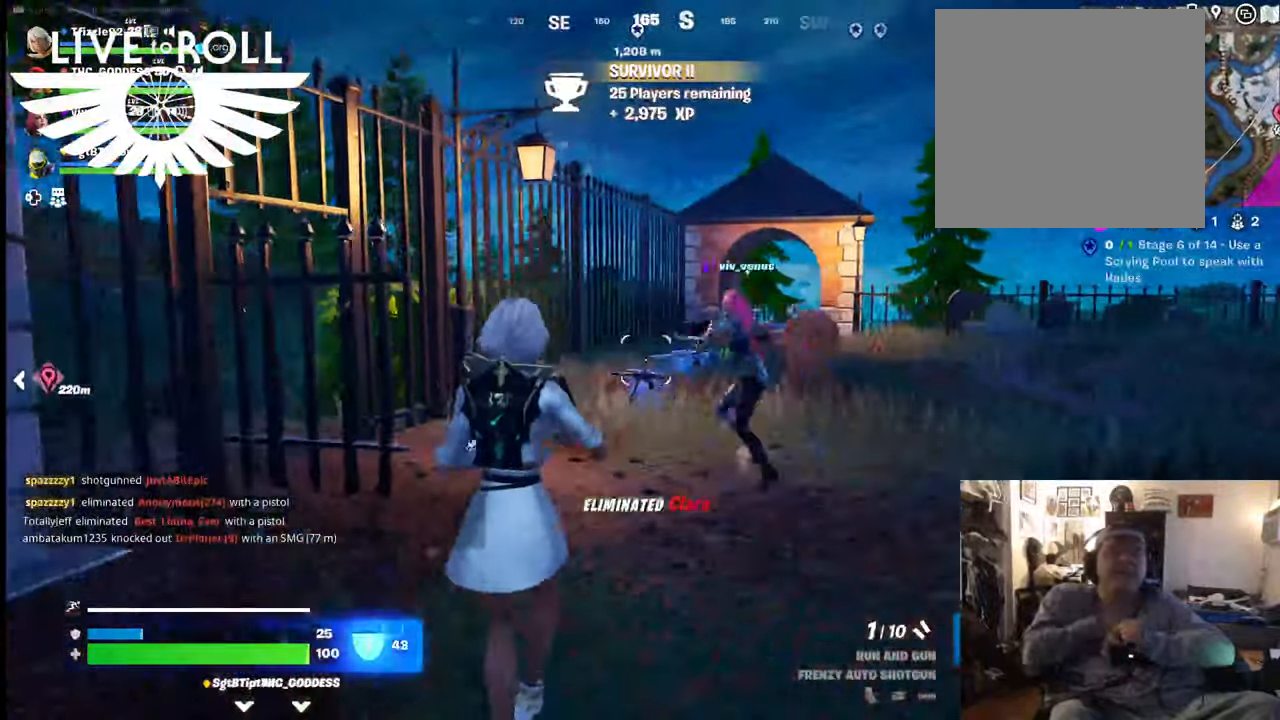
{"buttons": [], "left_stick": "down-right", "right_stick": "center", "events": []}
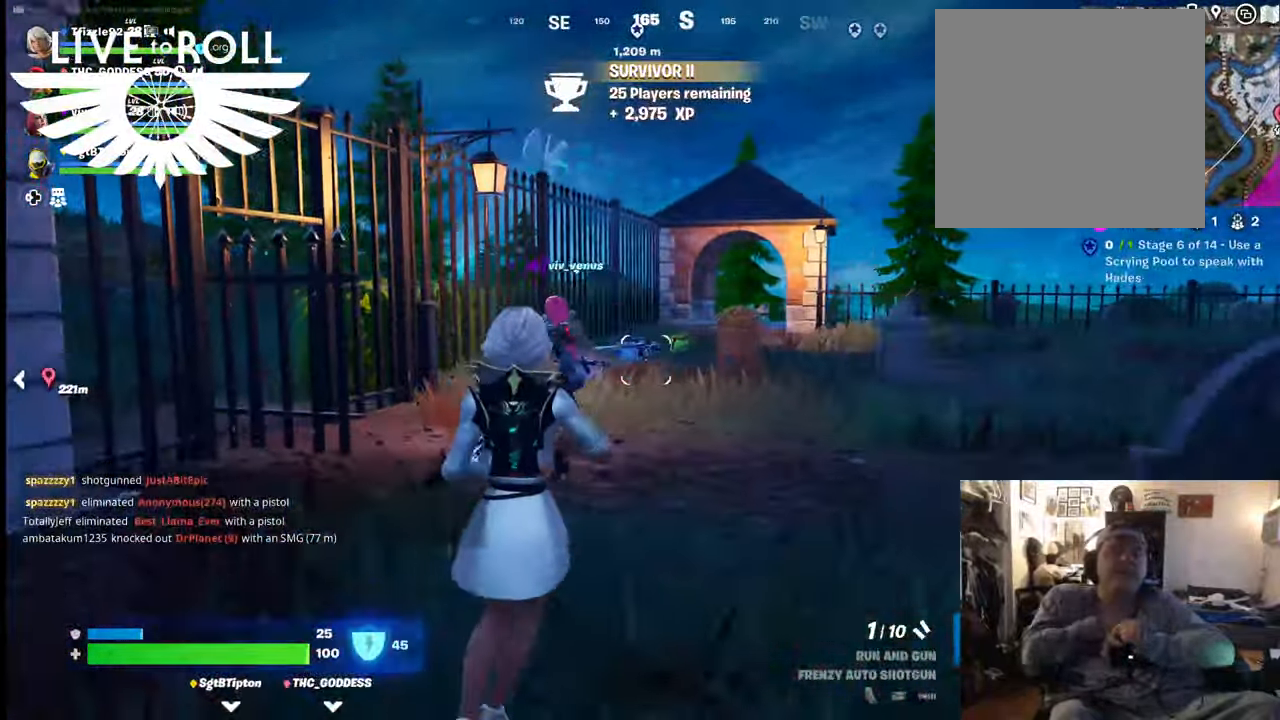
{"buttons": [], "left_stick": "right", "right_stick": "center", "events": [[100, "left_stick", "right"]]}
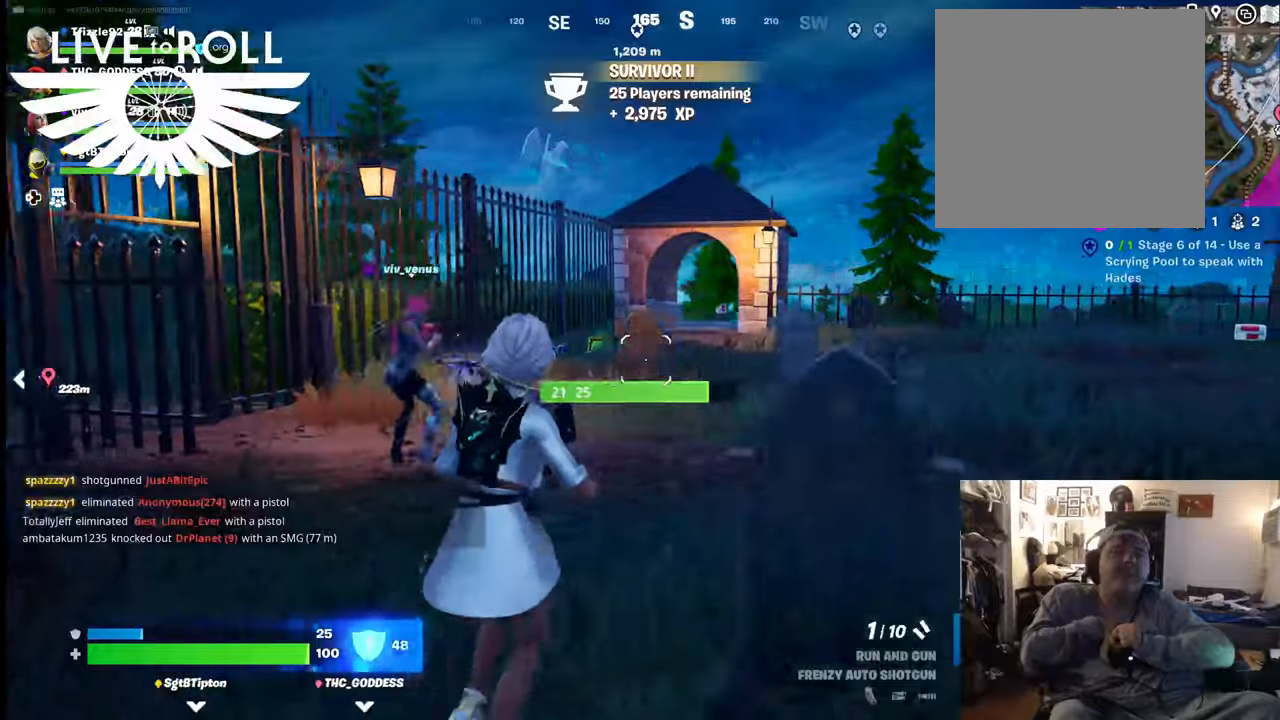
{"buttons": ["X"], "left_stick": "up", "right_stick": "center", "events": [[134, "left_stick", "up"], [467, "X", "down"]]}
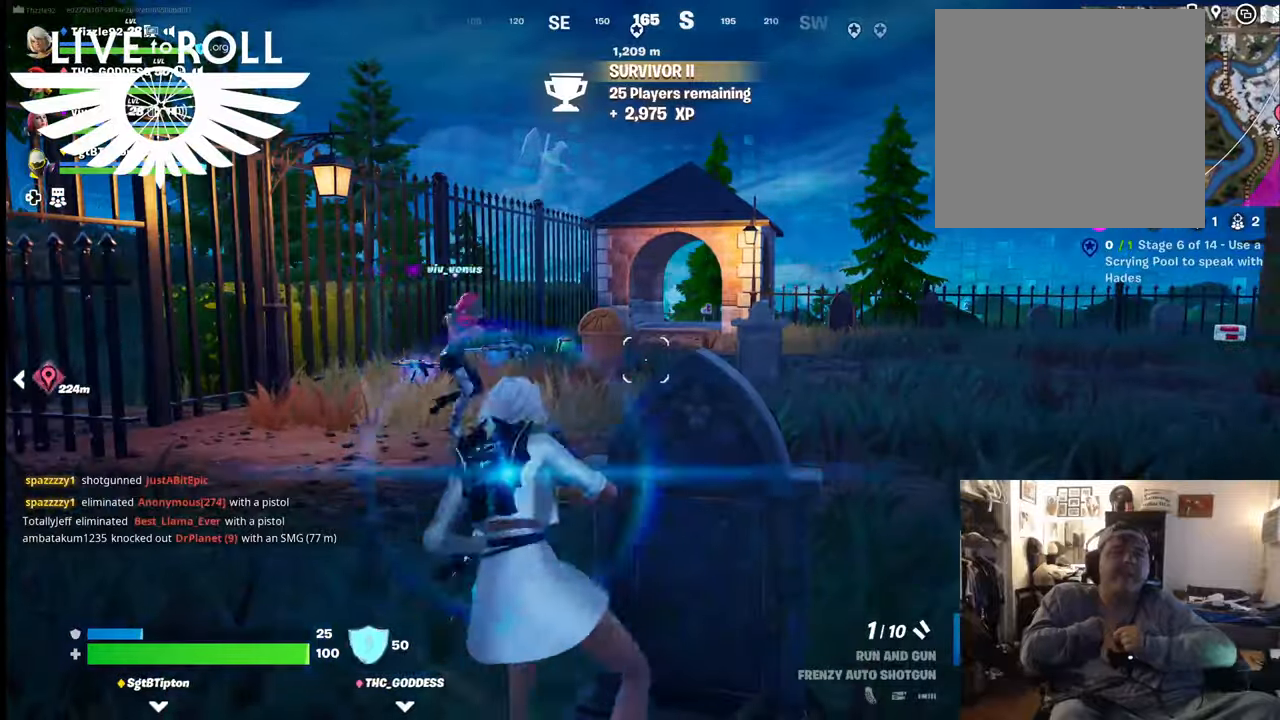
{"buttons": [], "left_stick": "up", "right_stick": "center", "events": [[100, "X", "up"], [167, "left_stick", "up-left"], [500, "left_stick", "up"]]}
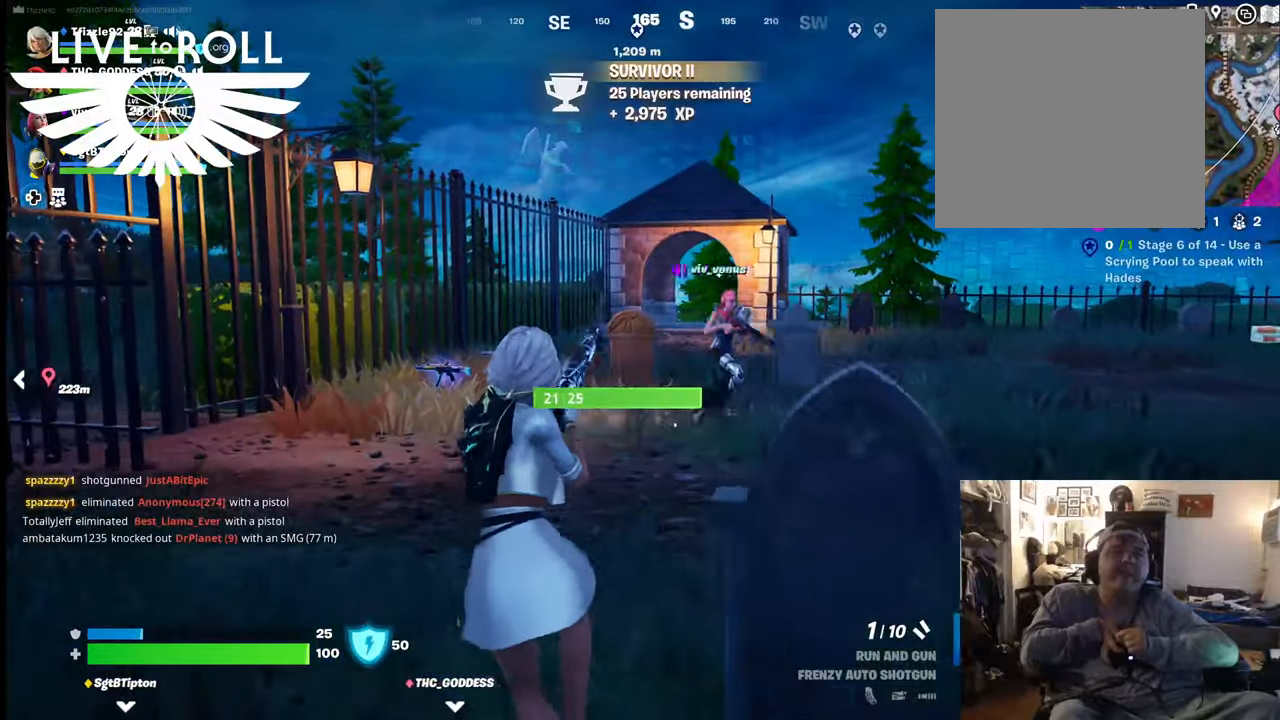
{"buttons": [], "left_stick": "up-right", "right_stick": "center", "events": [[134, "left_stick", "up-right"]]}
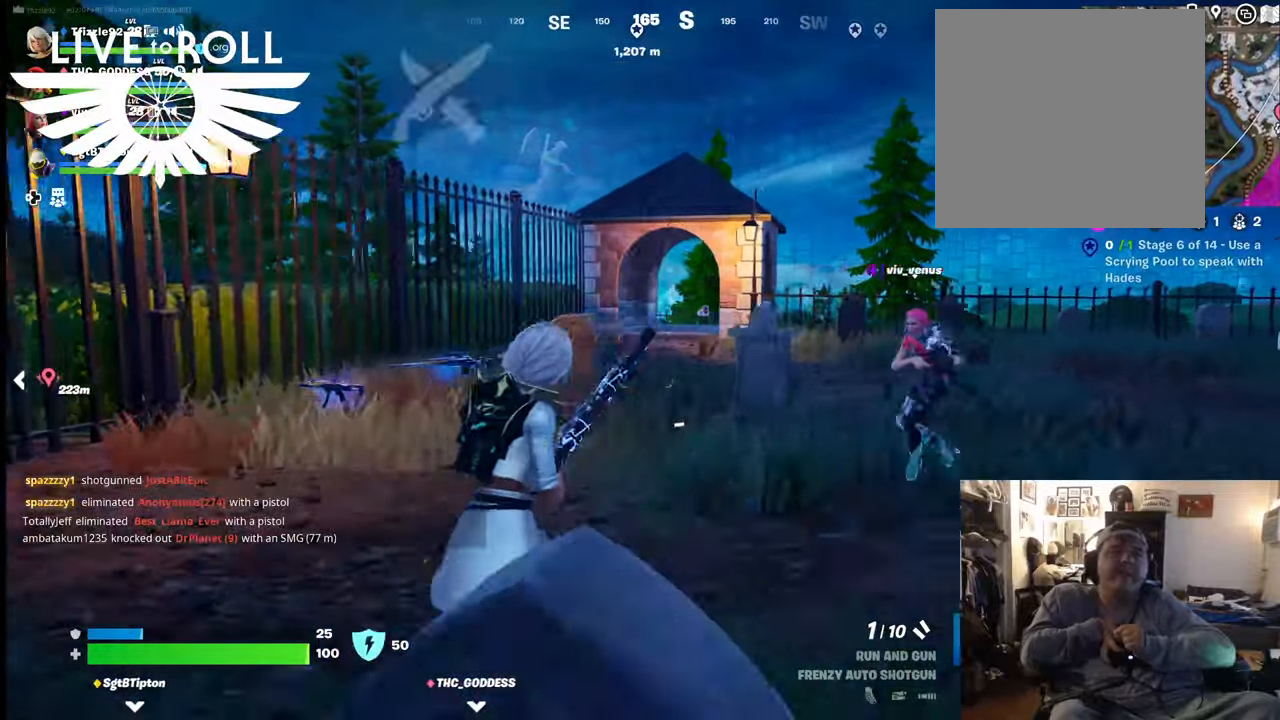
{"buttons": [], "left_stick": "up-right", "right_stick": "center", "events": []}
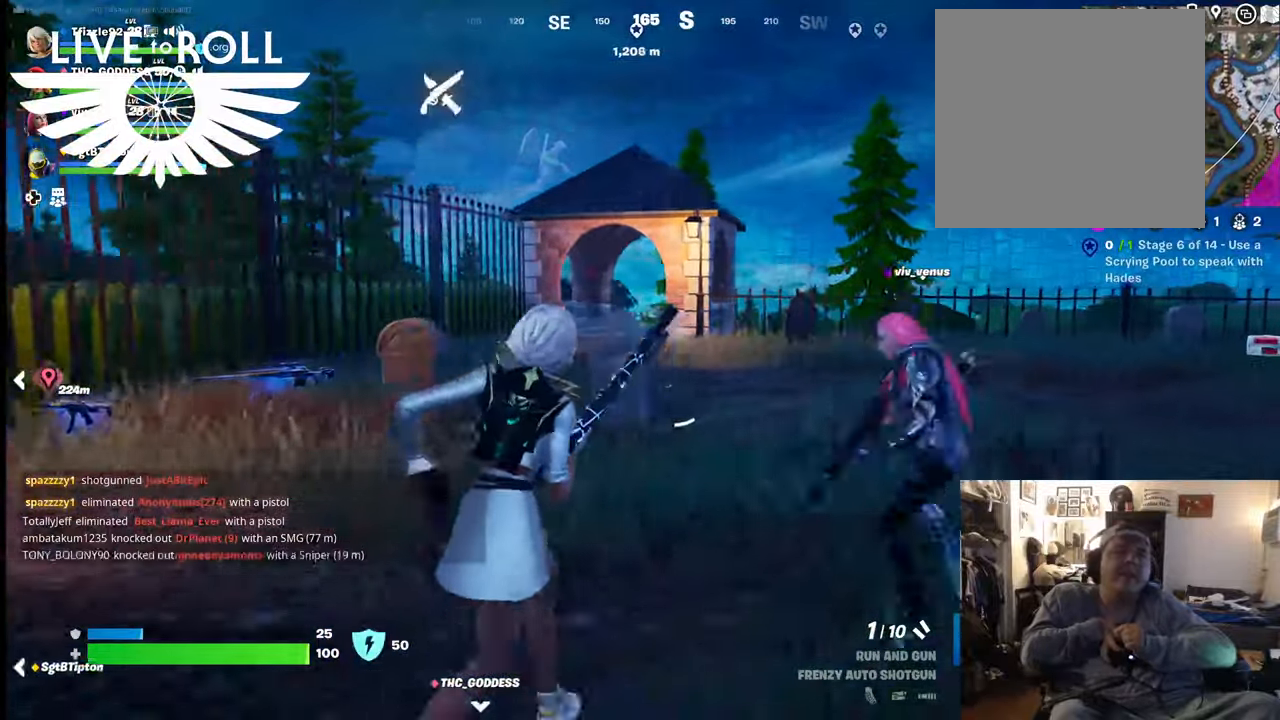
{"buttons": [], "left_stick": "up-right", "right_stick": "center", "events": []}
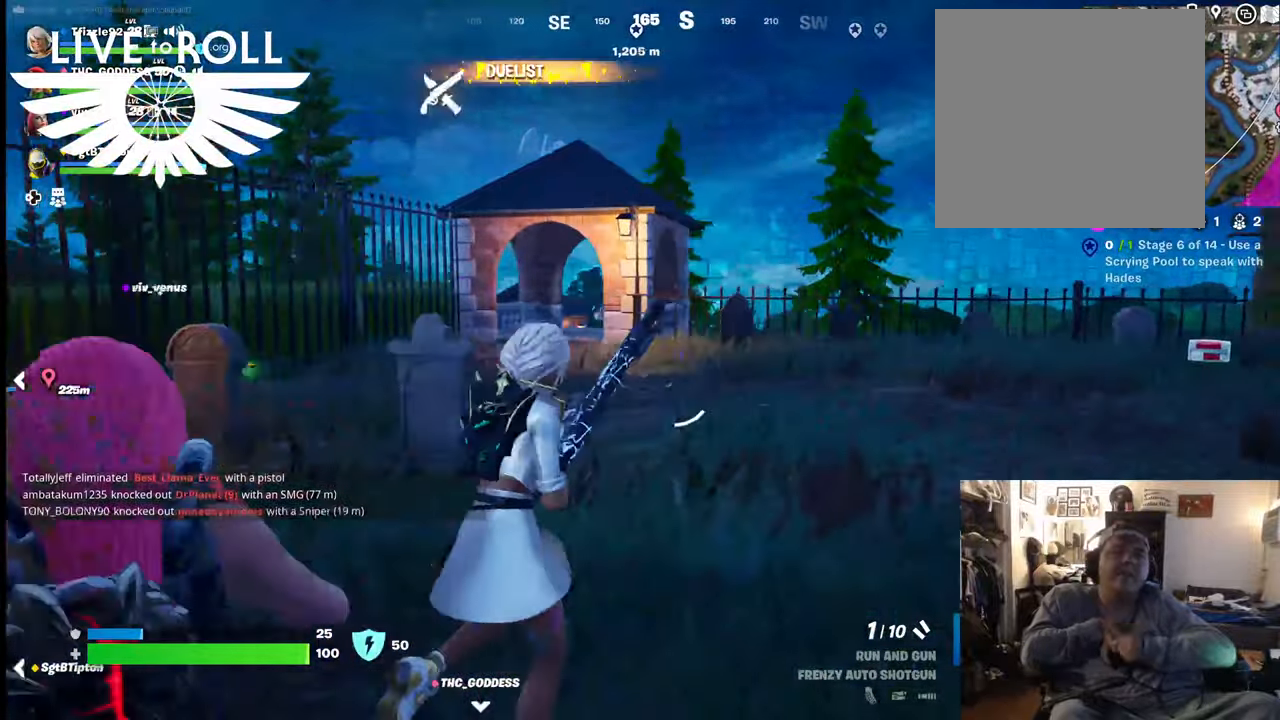
{"buttons": [], "left_stick": "up", "right_stick": "center", "events": [[267, "left_stick", "up"]]}
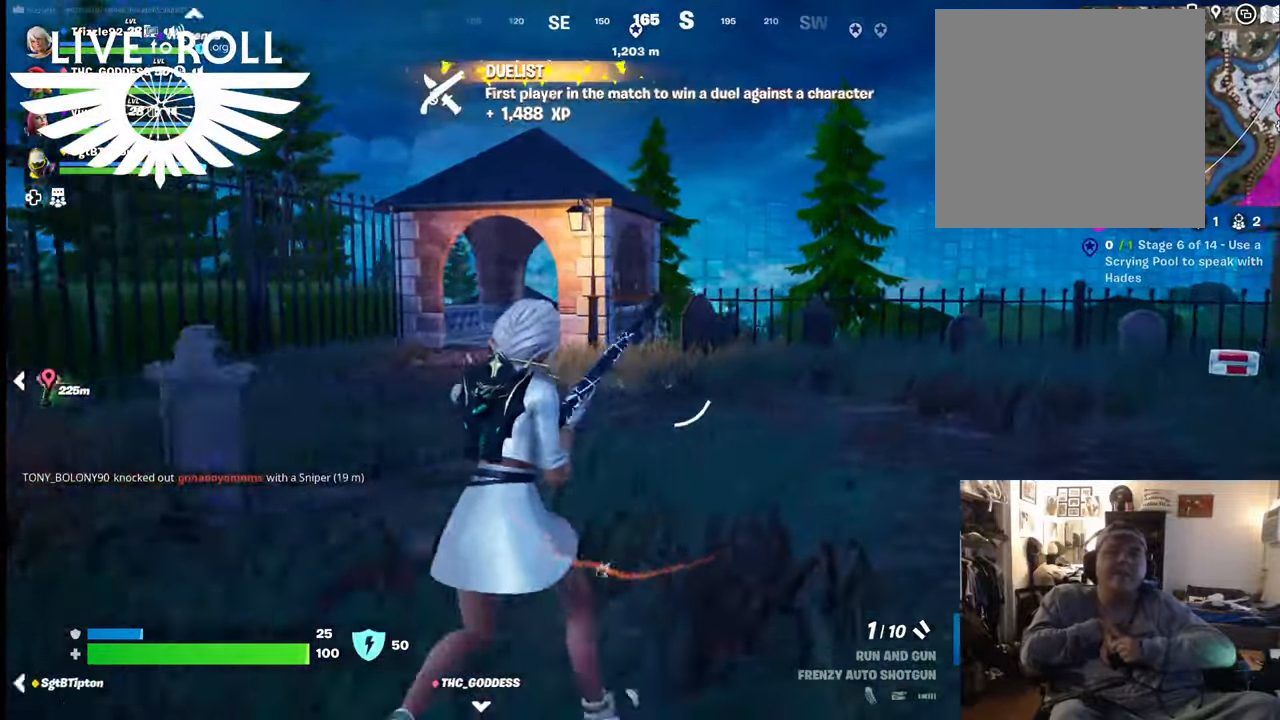
{"buttons": [], "left_stick": "up", "right_stick": "center", "events": []}
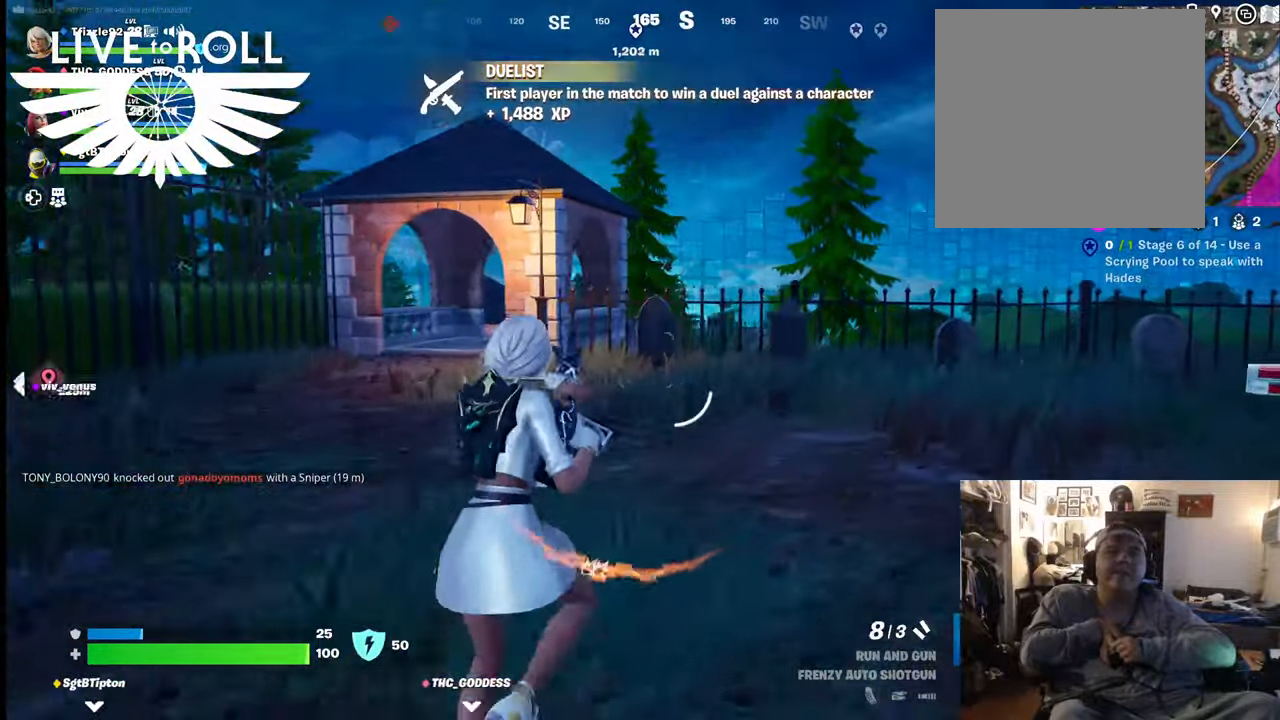
{"buttons": [], "left_stick": "up", "right_stick": "center", "events": []}
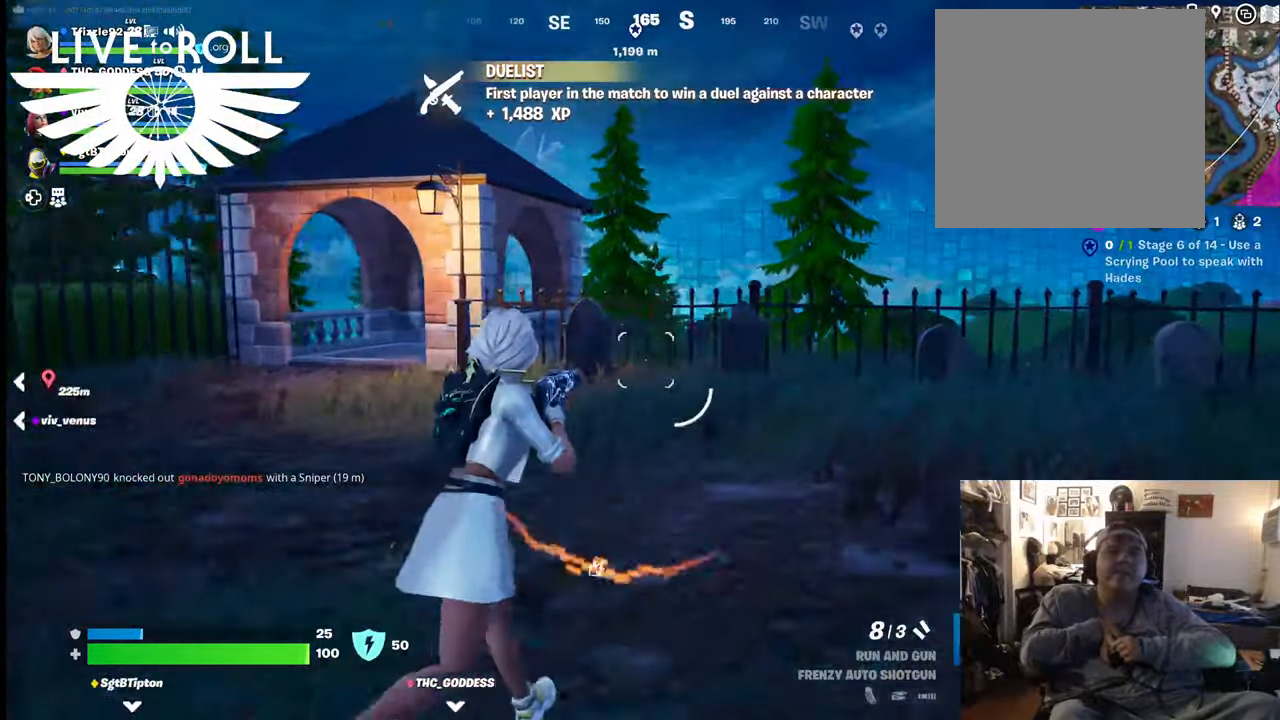
{"buttons": [], "left_stick": "up", "right_stick": "center", "events": []}
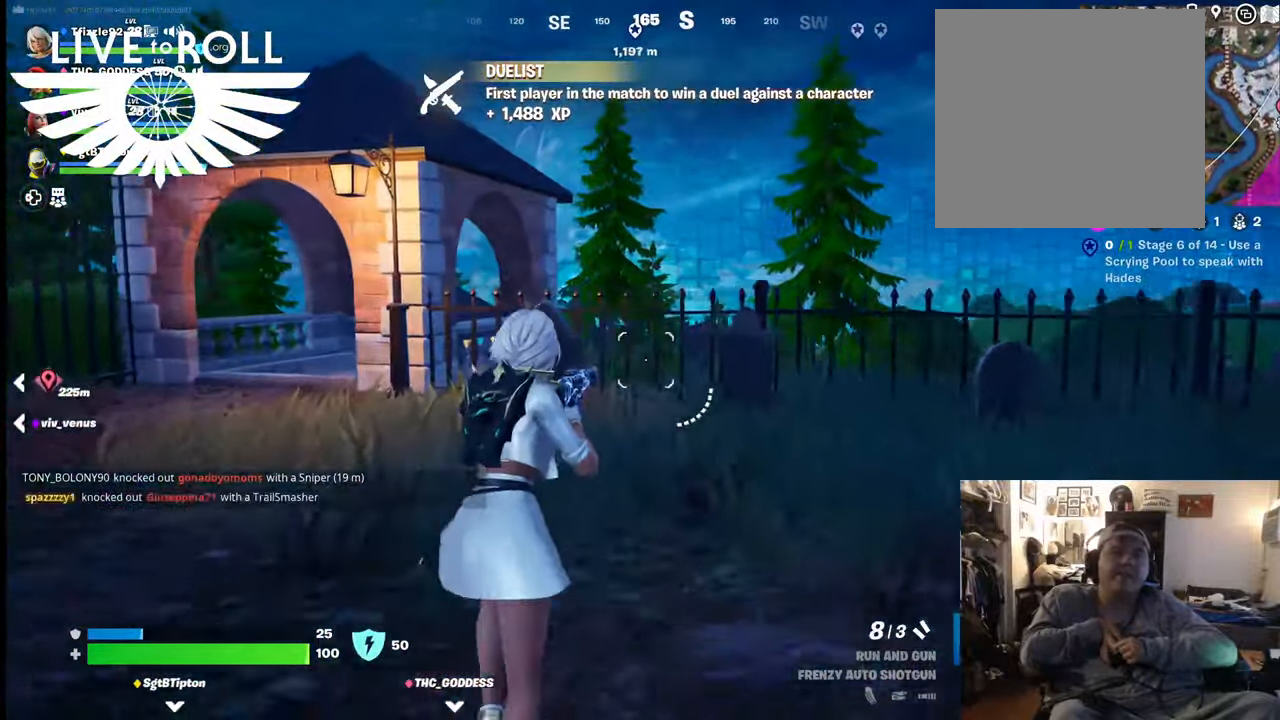
{"buttons": [], "left_stick": "up", "right_stick": "center", "events": []}
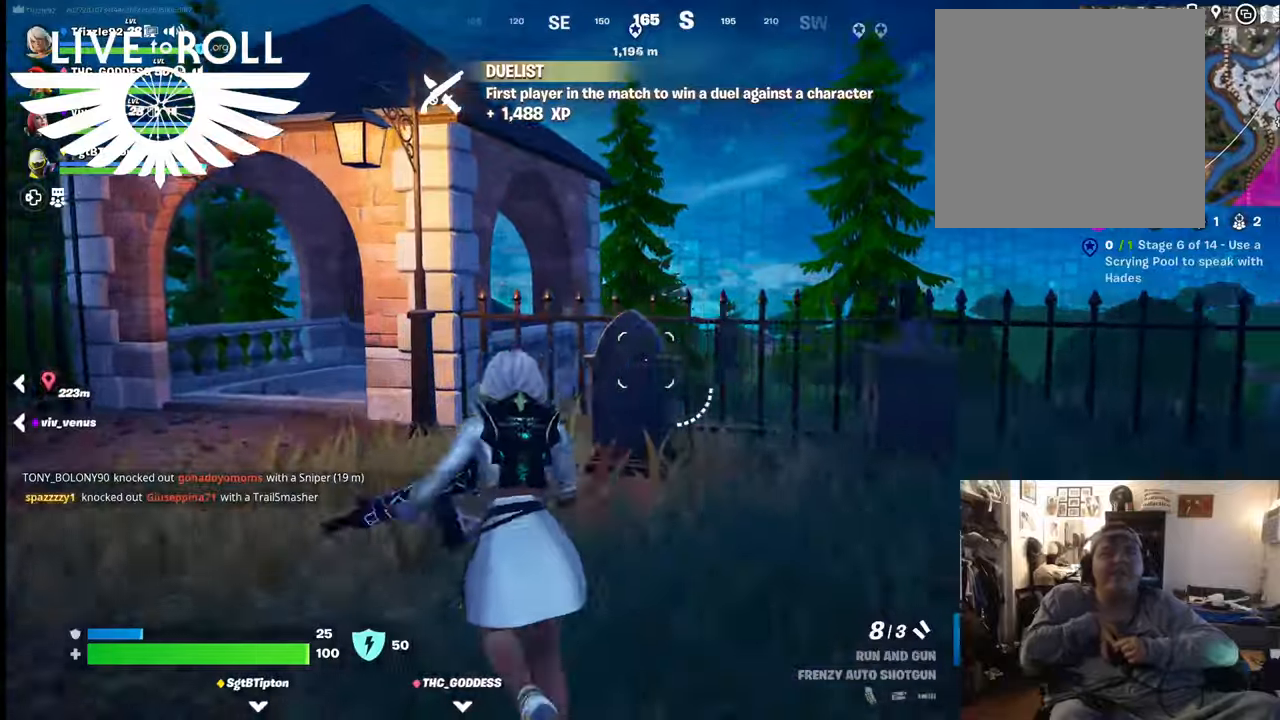
{"buttons": [], "left_stick": "up", "right_stick": "left", "events": [[300, "right_stick", "left"]]}
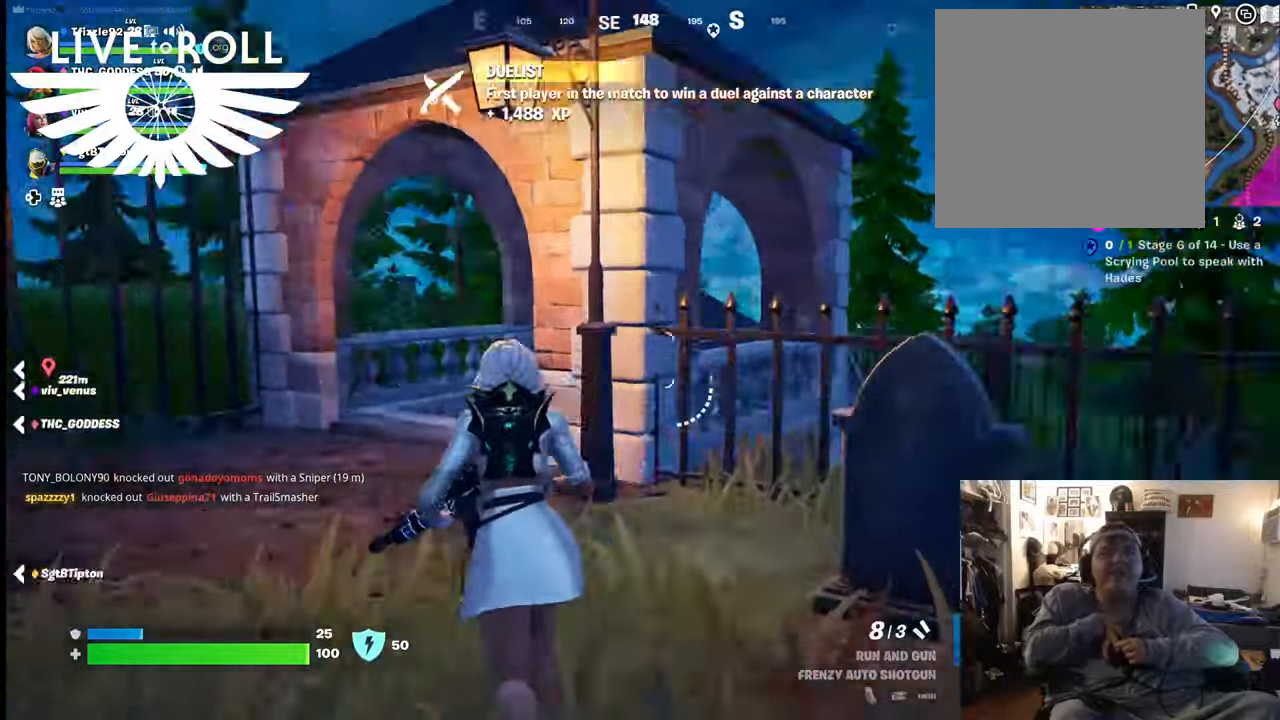
{"buttons": [], "left_stick": "up", "right_stick": "left", "events": []}
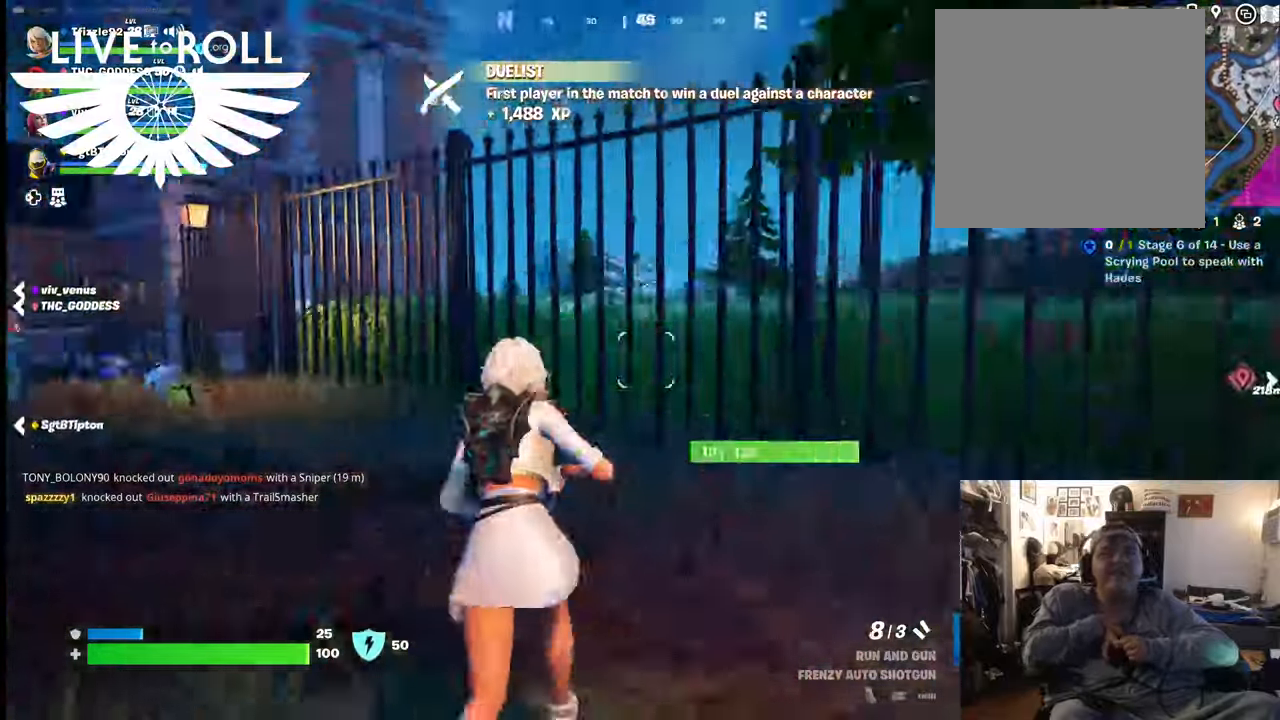
{"buttons": [], "left_stick": "up-left", "right_stick": "left", "events": [[267, "left_stick", "up-left"]]}